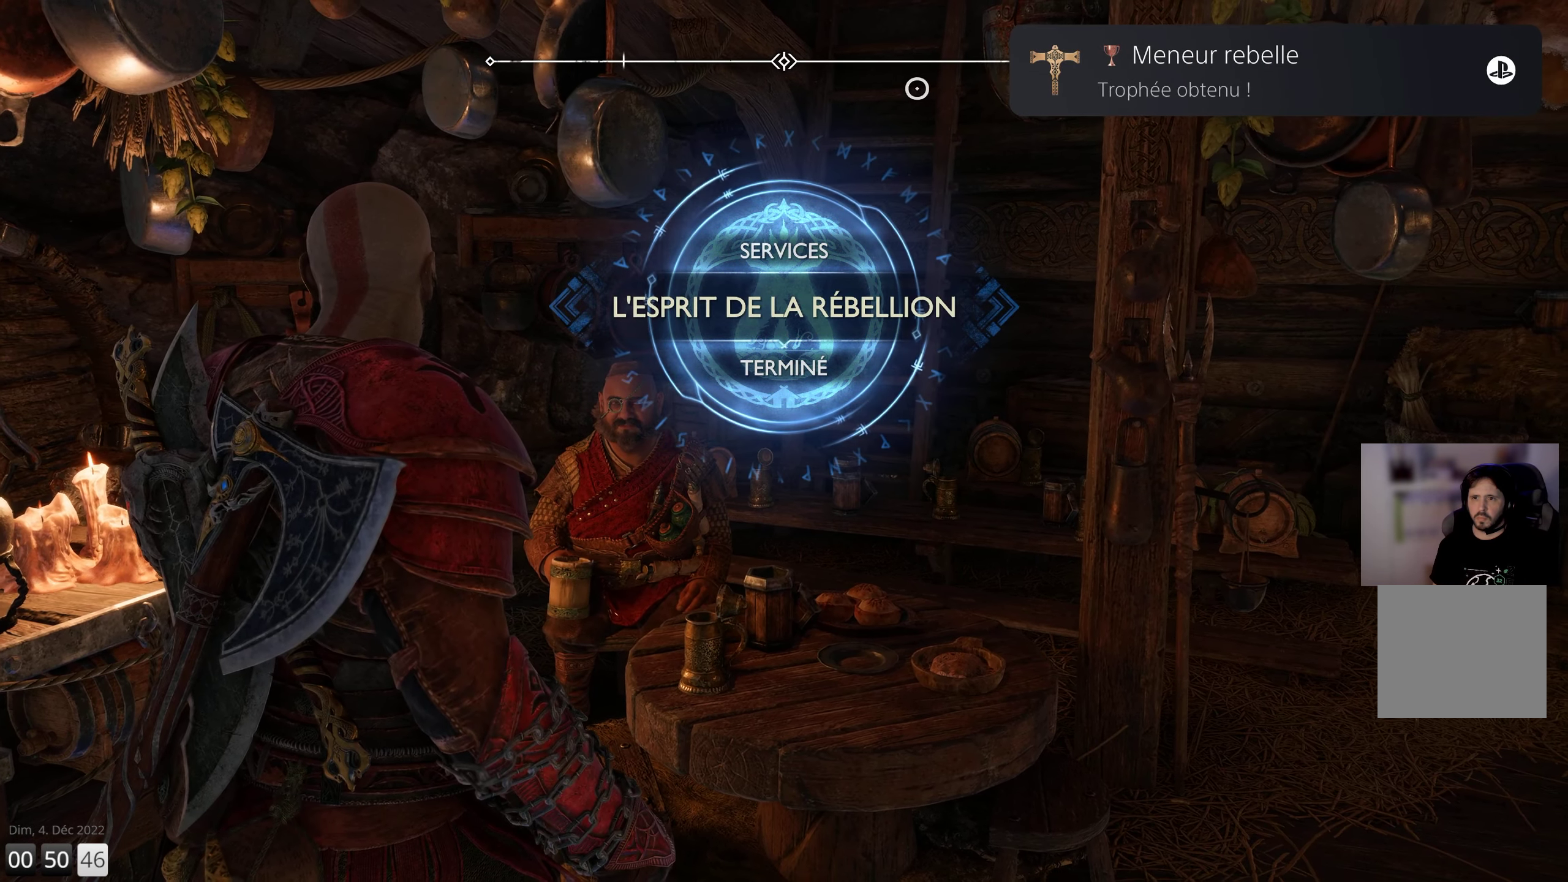
Gameplay with a controller (PlayStation layout); each line is a JSON object with the inputs held at the frame after it. "events" lists button and stick changes between this image and that frame as [ms after this image, input, new state], when the widget could be followed in between.
{"buttons": [], "left_stick": "center", "right_stick": "down-left", "events": [[484, "right_stick", "down-left"]]}
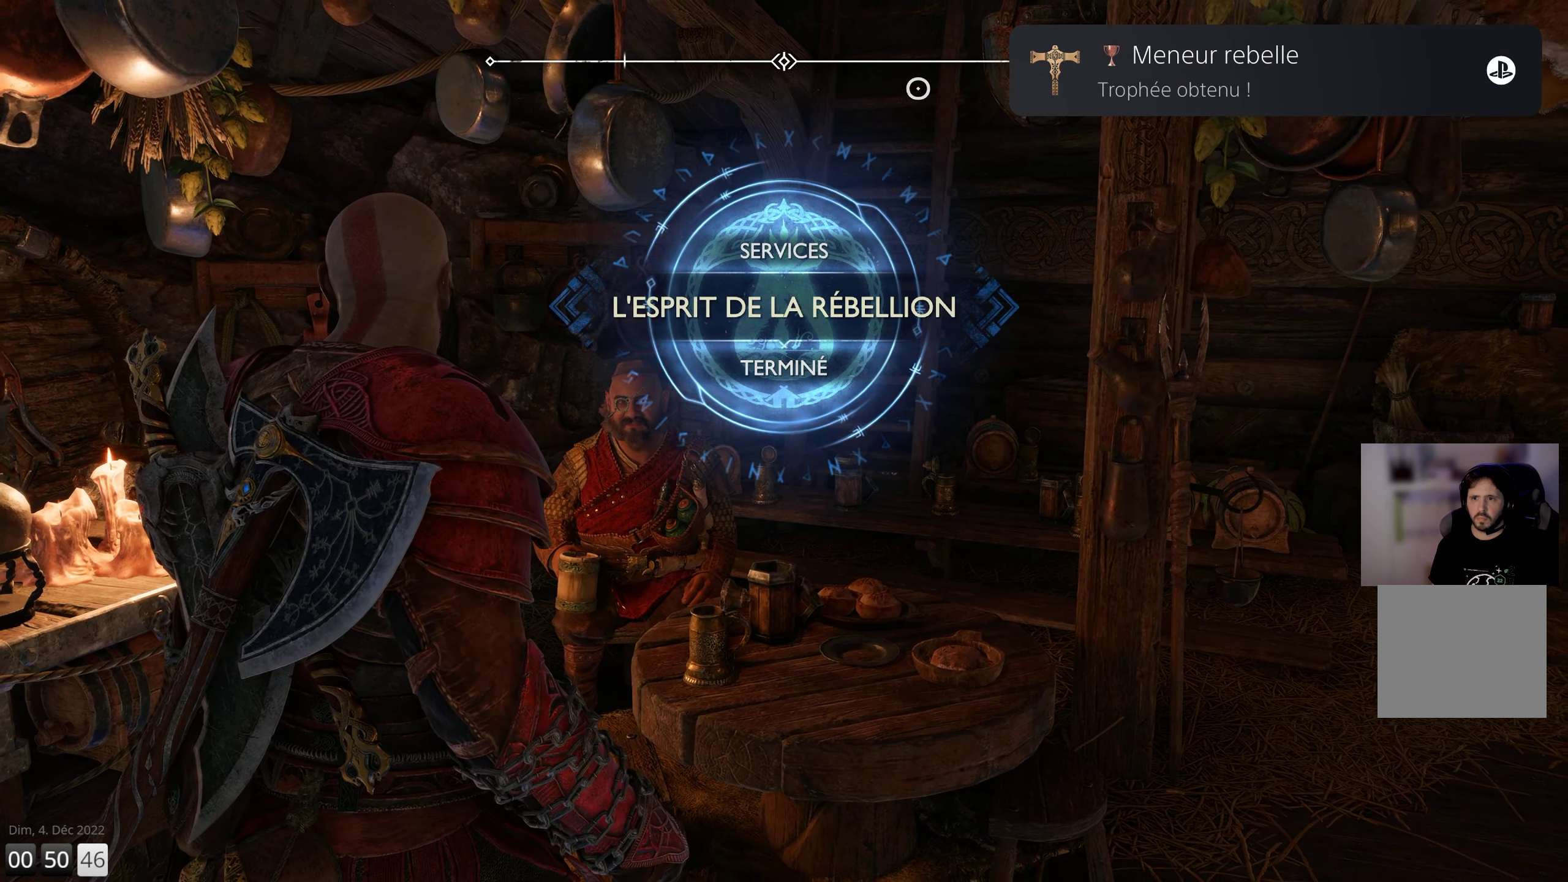
{"buttons": [], "left_stick": "center", "right_stick": "center", "events": [[384, "right_stick", "center"]]}
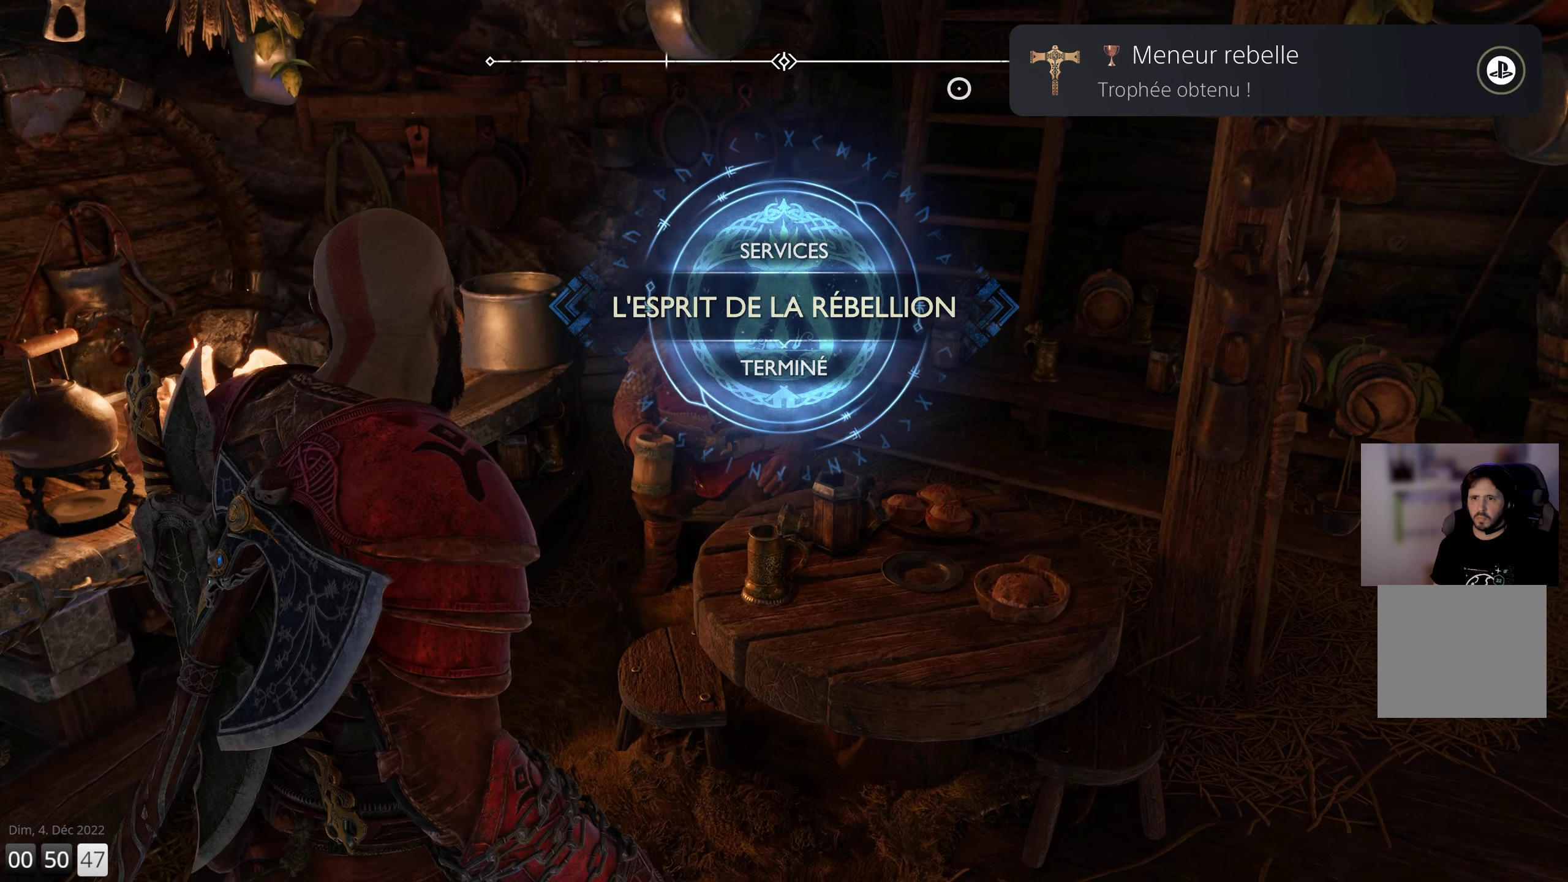
{"buttons": [], "left_stick": "center", "right_stick": "center", "events": []}
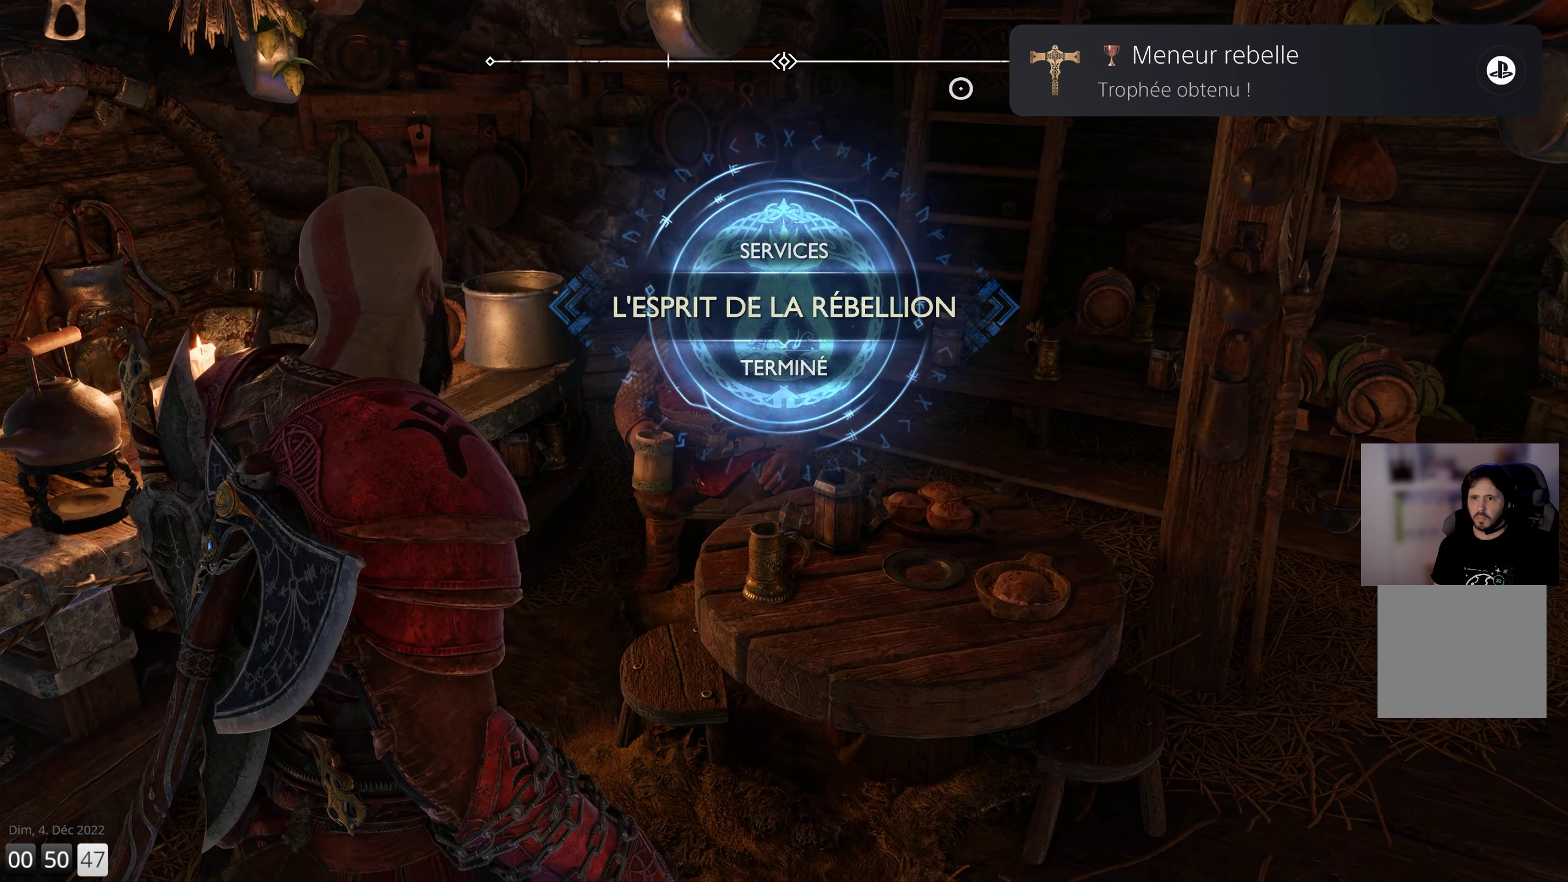
{"buttons": [], "left_stick": "center", "right_stick": "center", "events": [[67, "right_stick", "up-right"], [450, "right_stick", "center"]]}